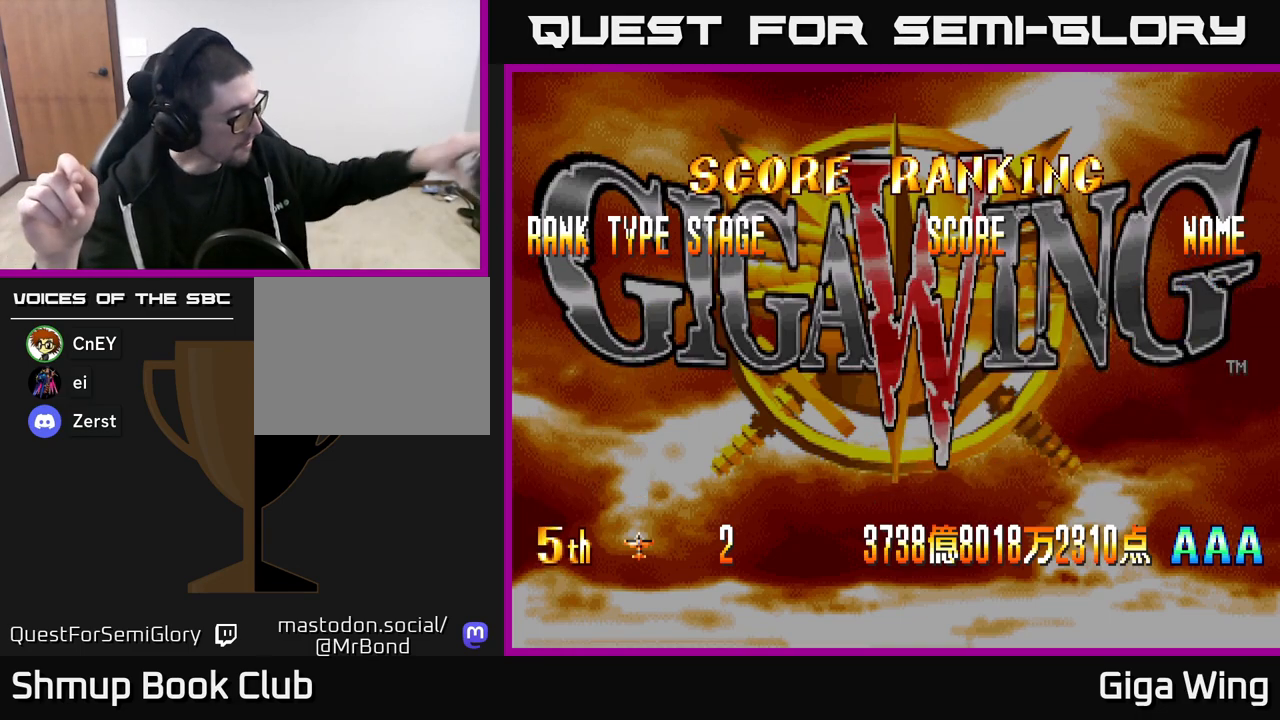
Gameplay with a controller (Xbox layout); each line is a JSON object with the inputs held at the frame after it. "events" lists button and stick changes between this image and that frame as [ms after this image, input, new state], when the widget could be followed in between.
{"buttons": [], "left_stick": "down", "right_stick": "center", "events": [[83, "left_stick", "down"]]}
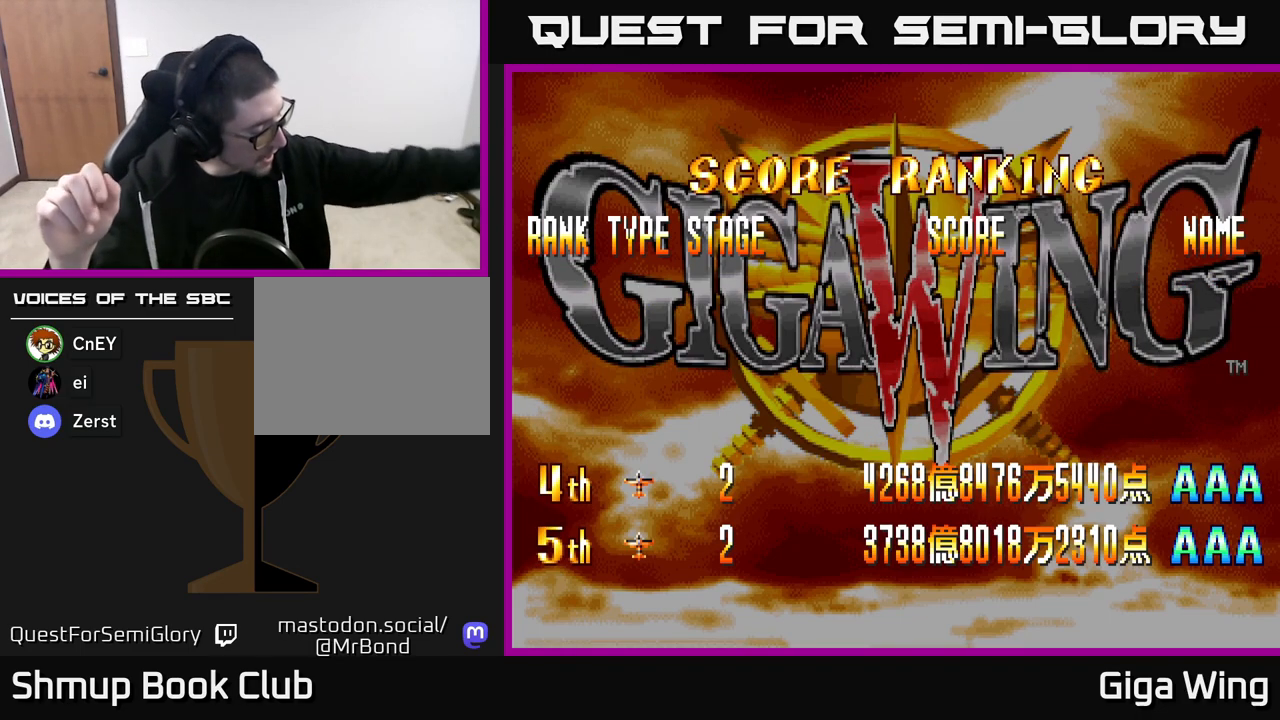
{"buttons": [], "left_stick": "down", "right_stick": "center", "events": []}
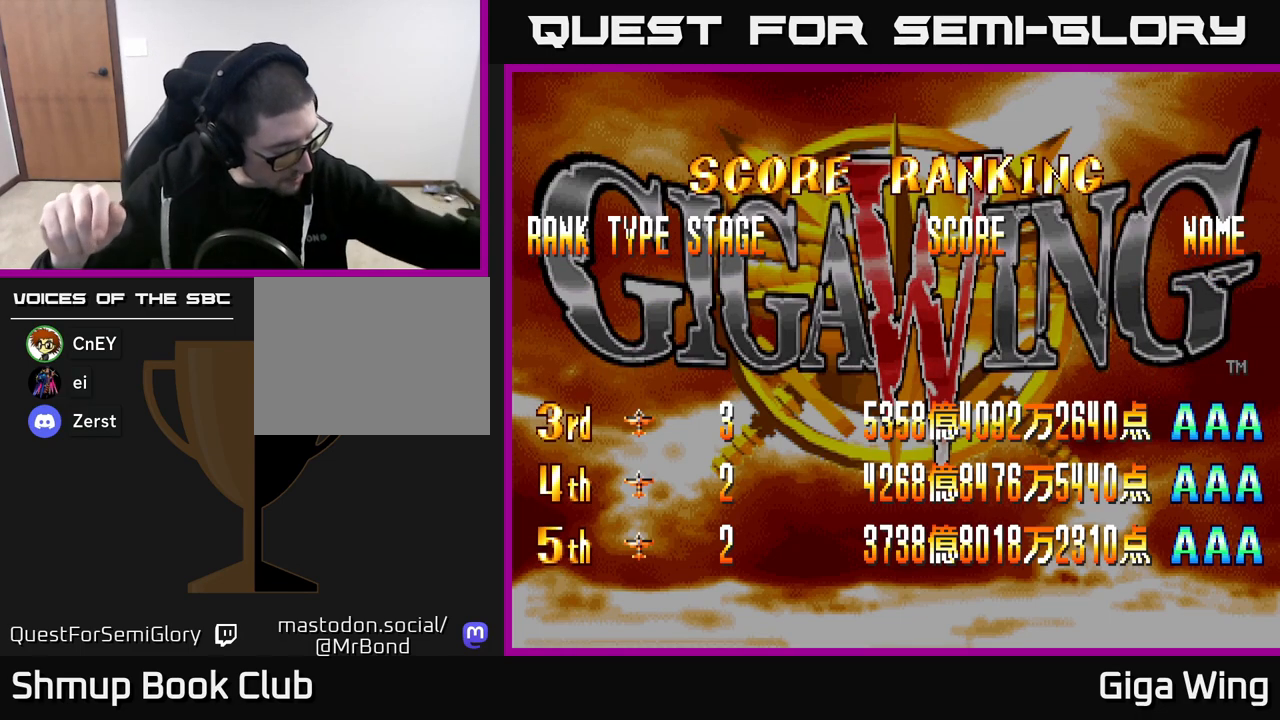
{"buttons": [], "left_stick": "down", "right_stick": "center", "events": []}
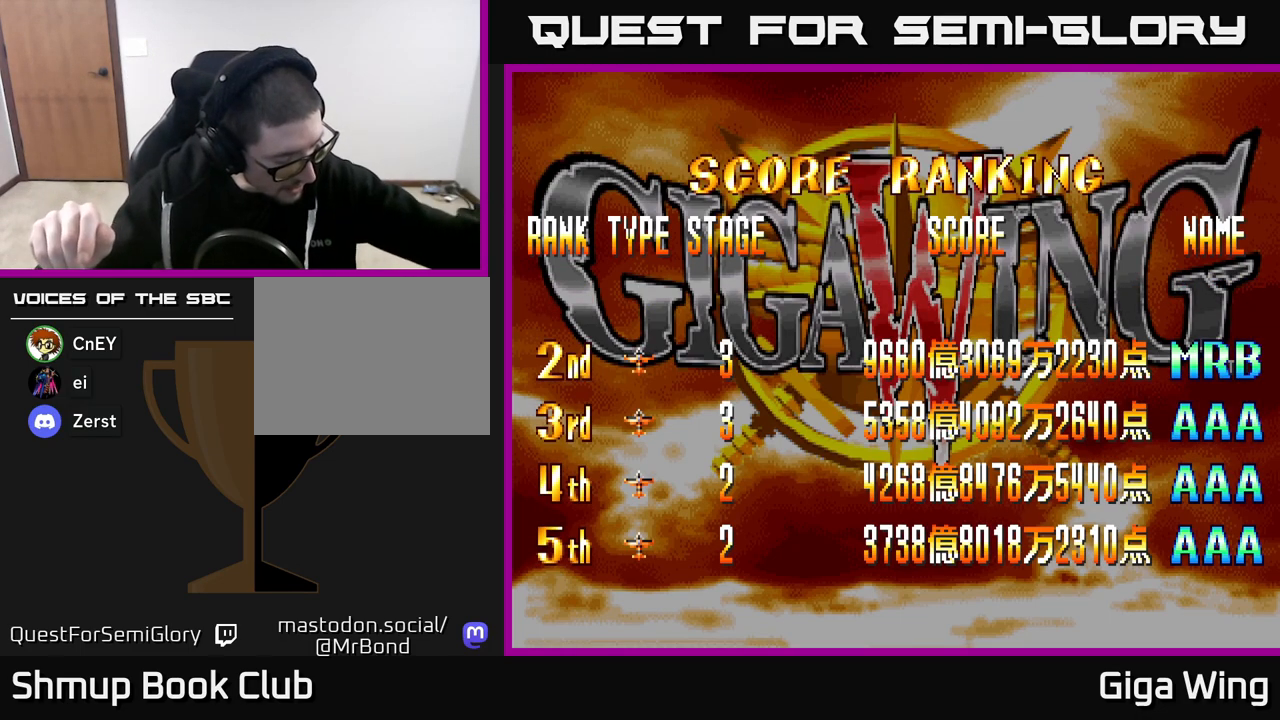
{"buttons": [], "left_stick": "down", "right_stick": "center", "events": []}
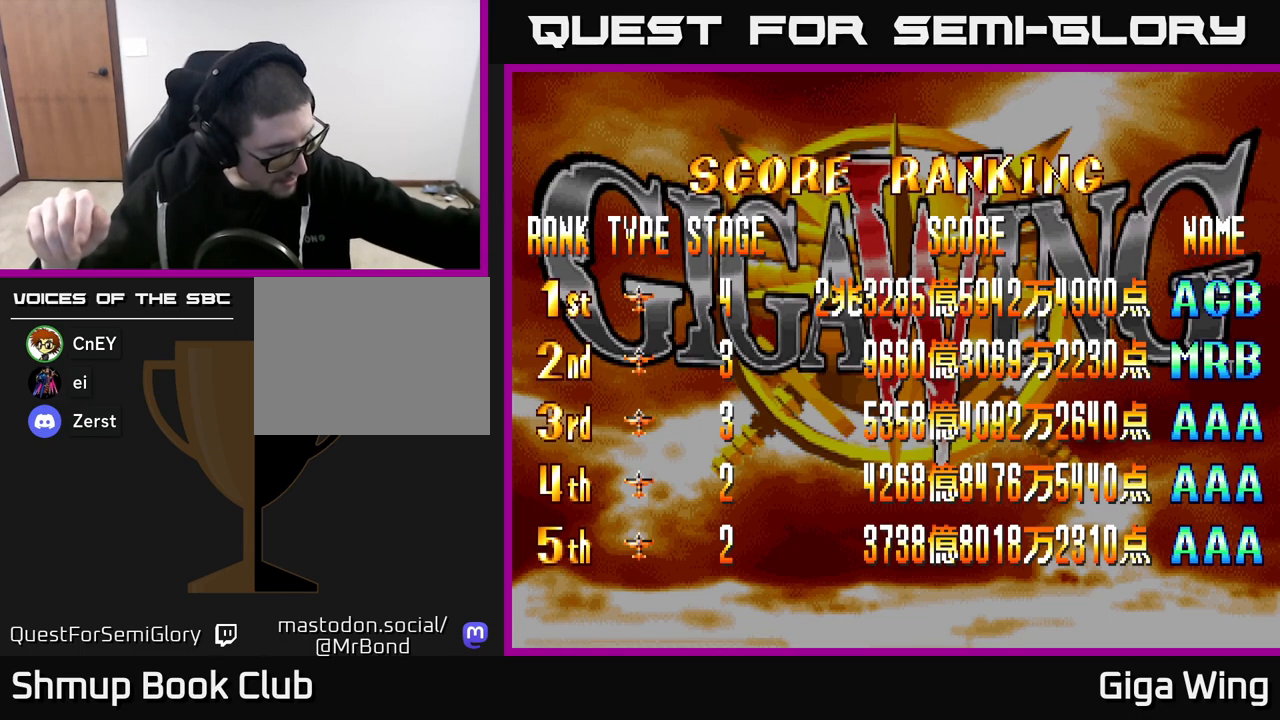
{"buttons": [], "left_stick": "down", "right_stick": "center", "events": []}
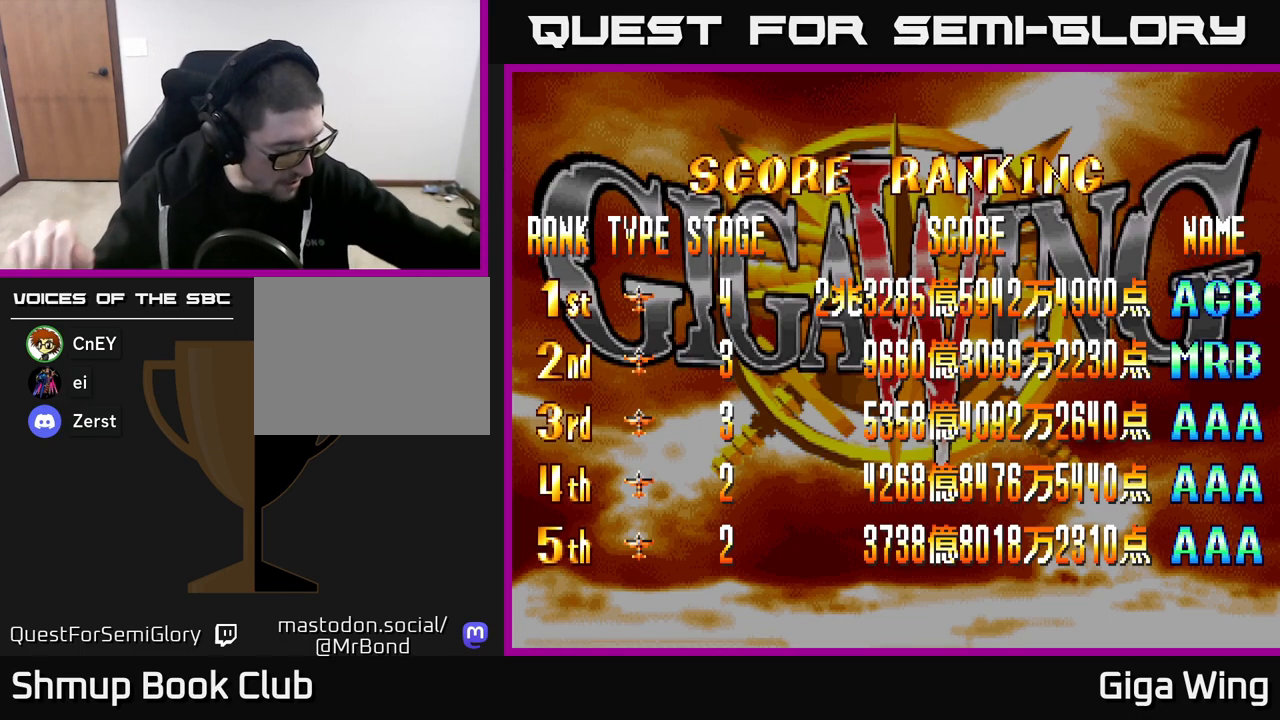
{"buttons": [], "left_stick": "down", "right_stick": "center", "events": []}
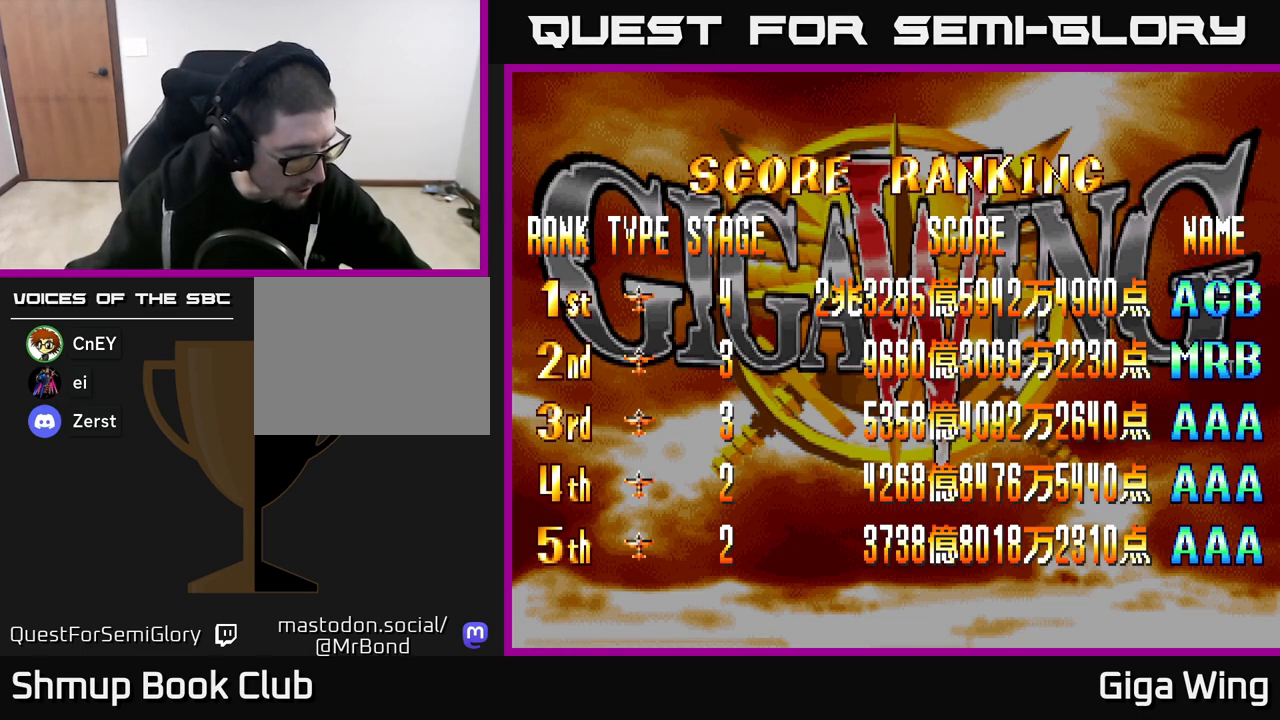
{"buttons": [], "left_stick": "down", "right_stick": "center", "events": []}
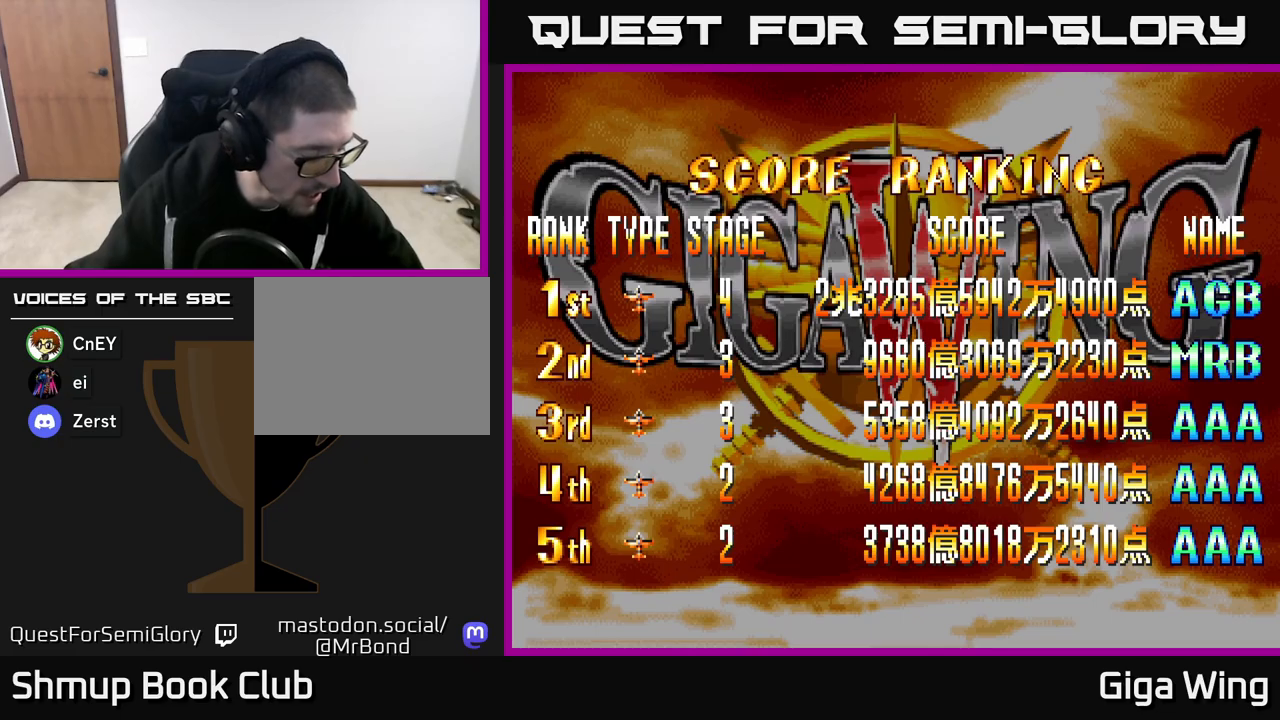
{"buttons": [], "left_stick": "down", "right_stick": "center", "events": []}
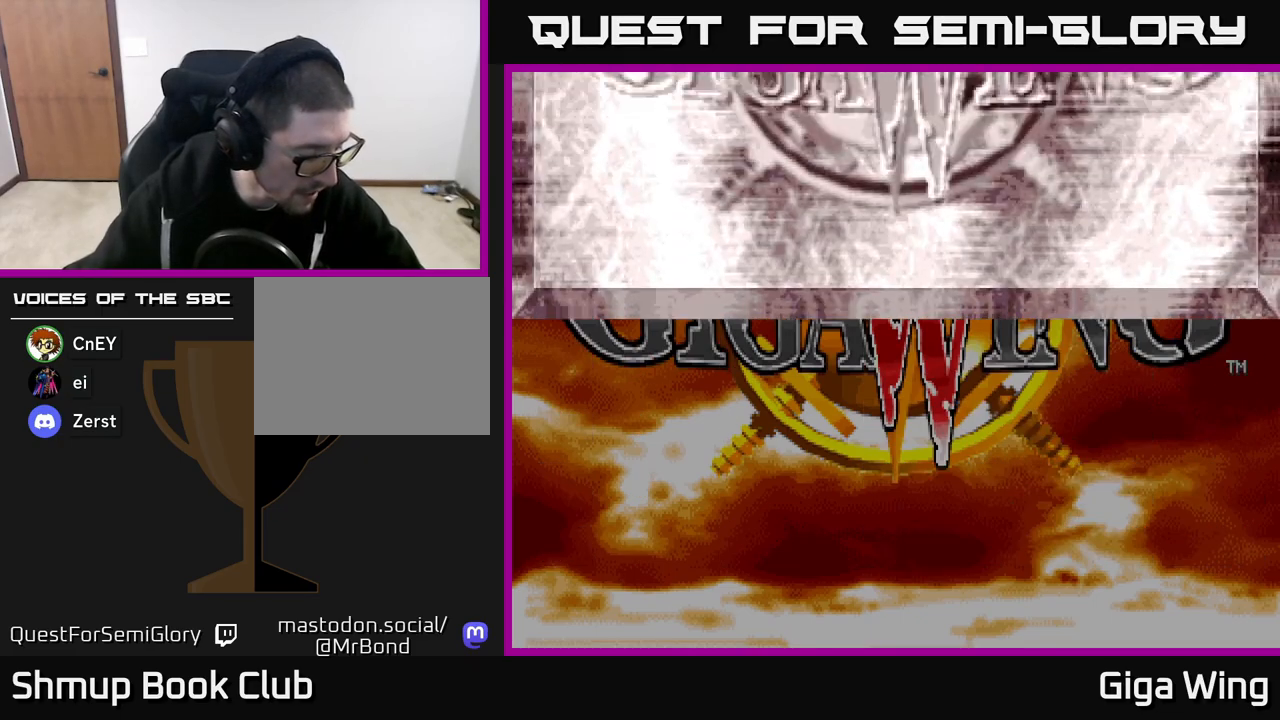
{"buttons": [], "left_stick": "down", "right_stick": "center", "events": []}
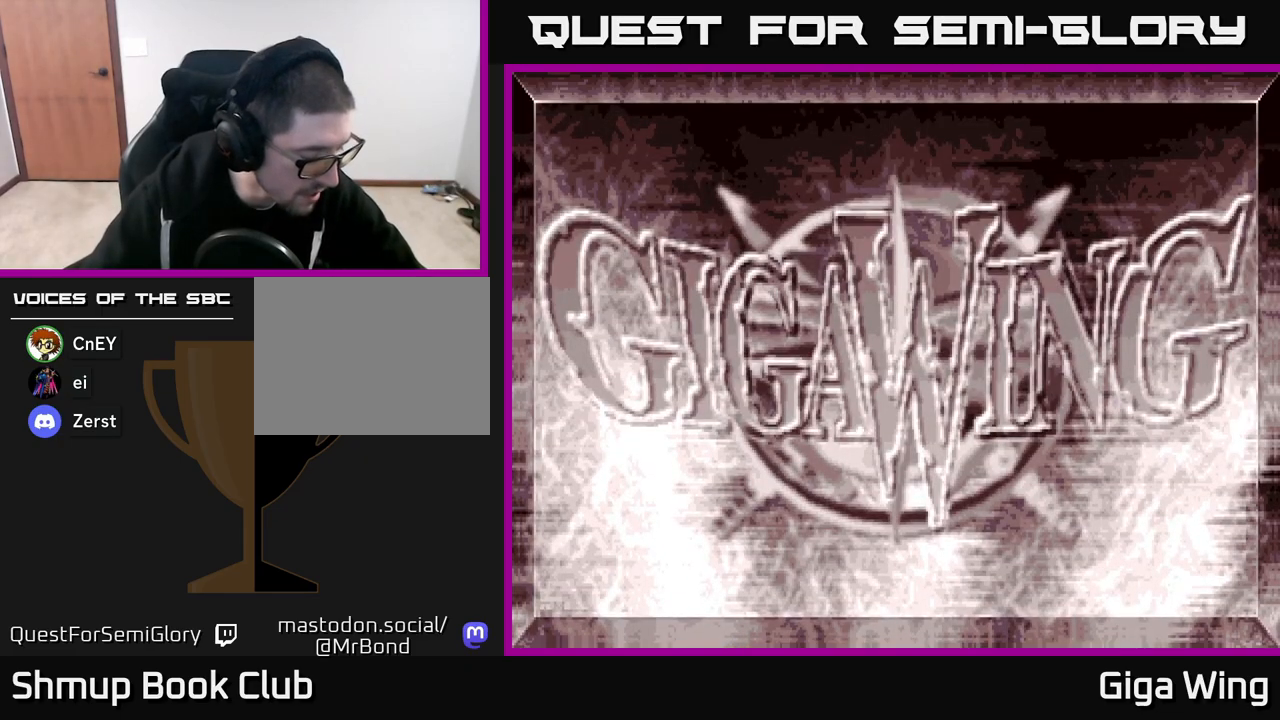
{"buttons": [], "left_stick": "down", "right_stick": "center", "events": []}
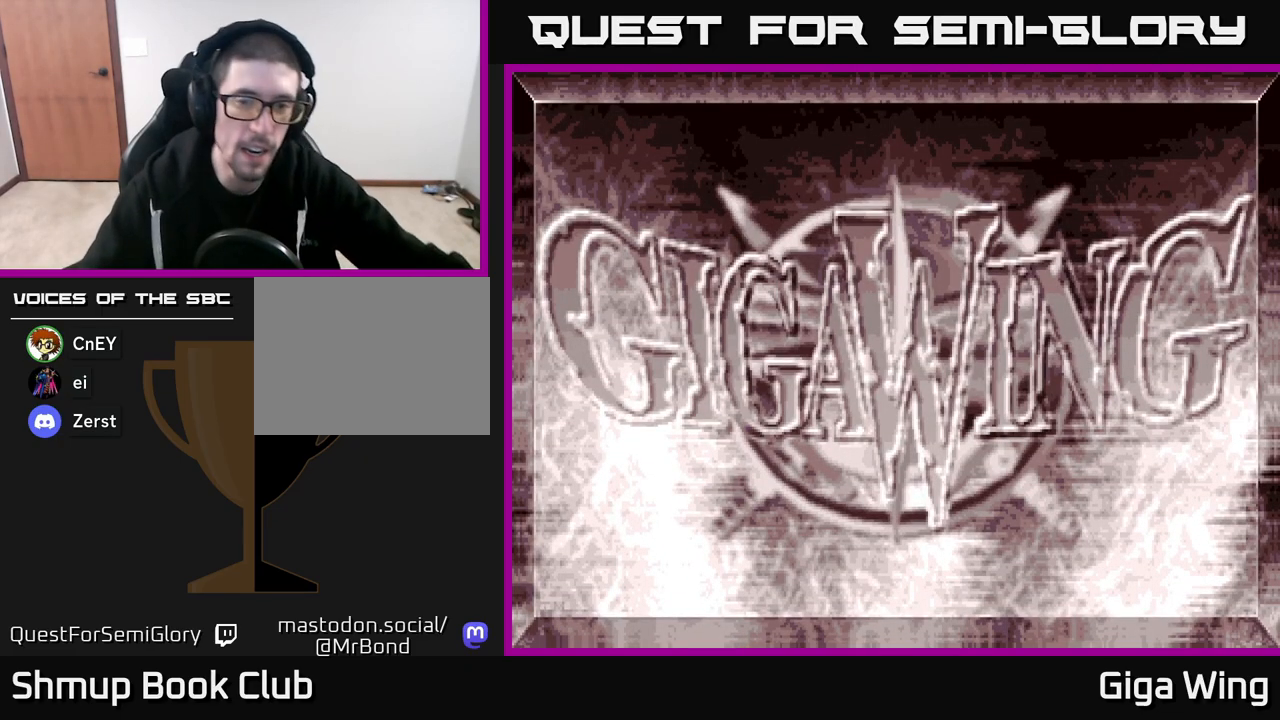
{"buttons": [], "left_stick": "down", "right_stick": "center", "events": []}
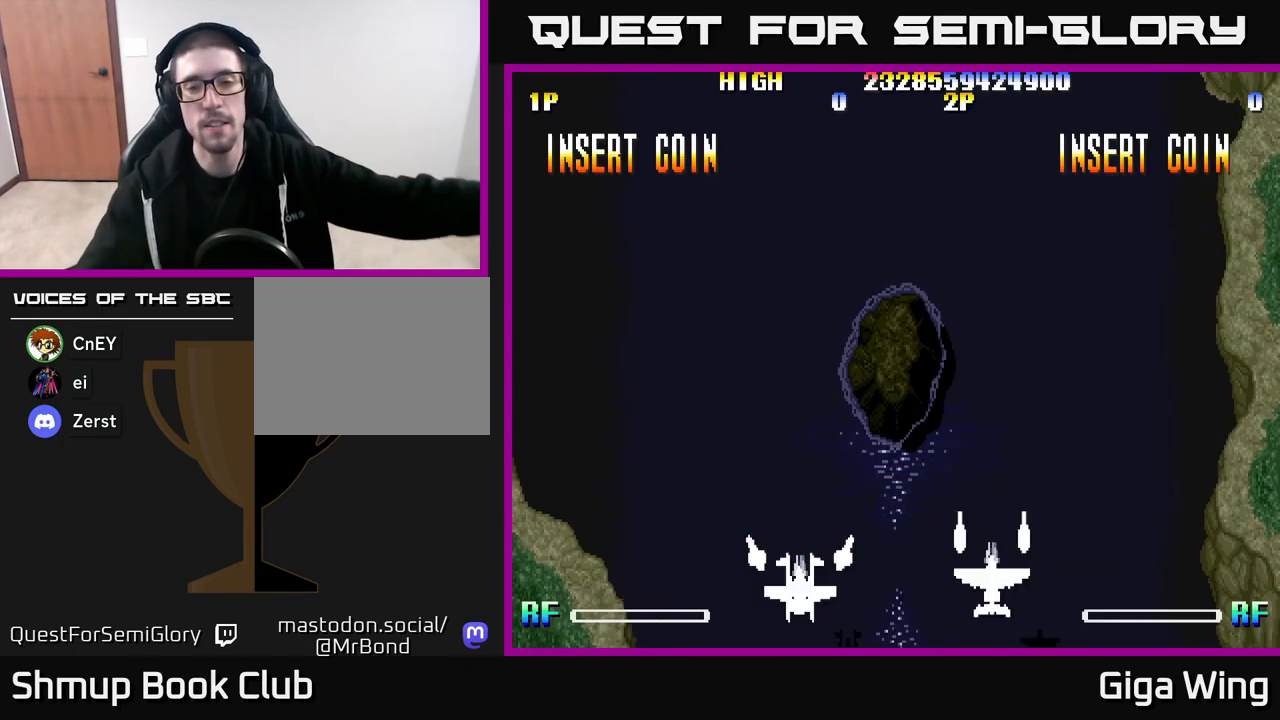
{"buttons": [], "left_stick": "down", "right_stick": "center", "events": []}
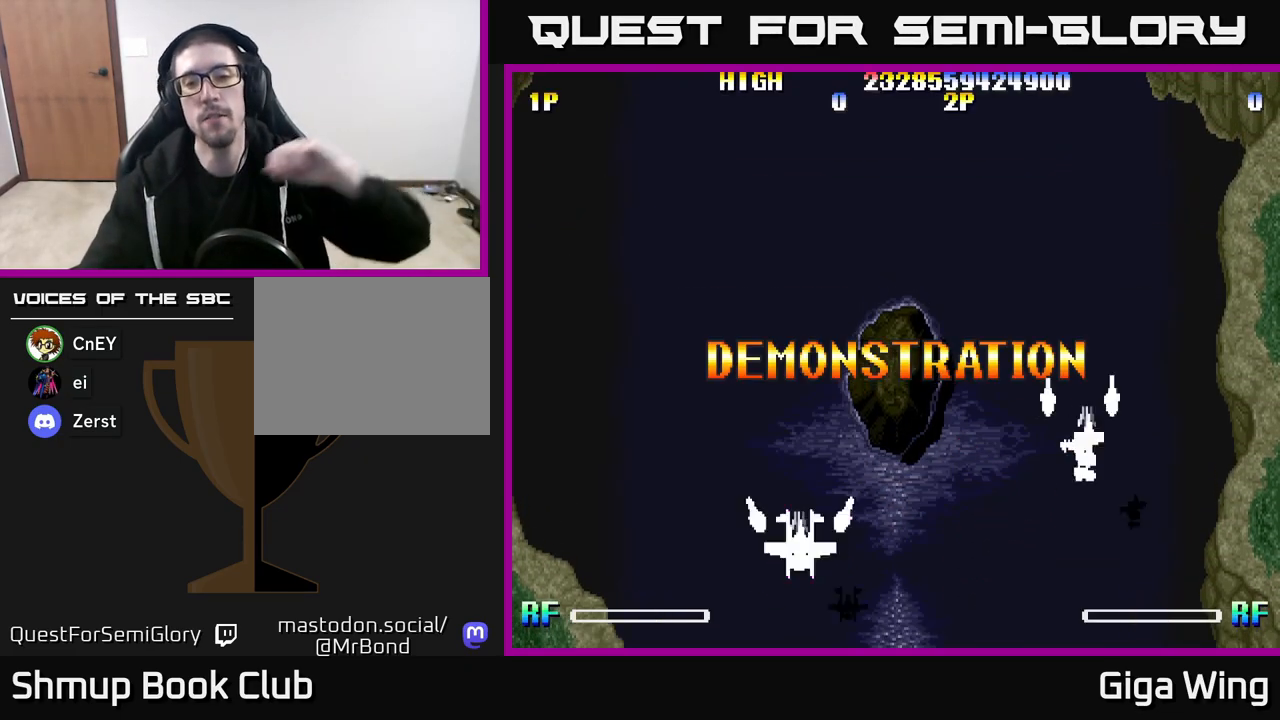
{"buttons": [], "left_stick": "down", "right_stick": "center", "events": []}
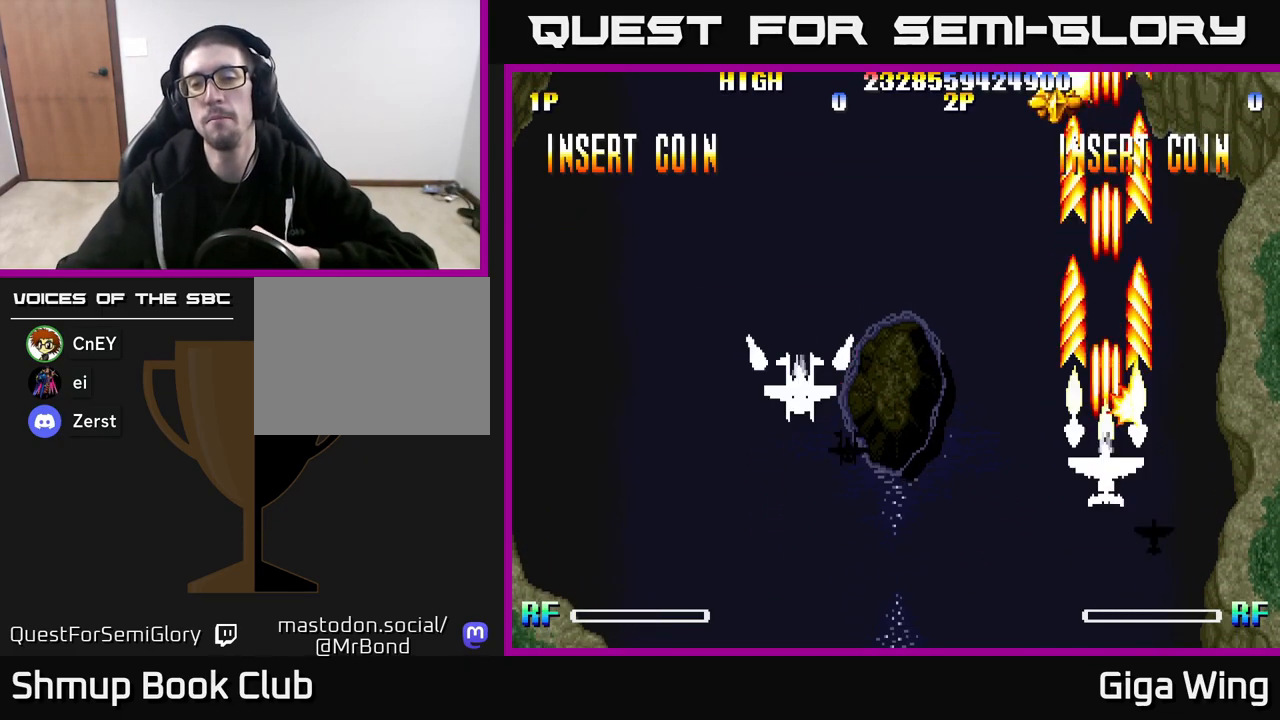
{"buttons": [], "left_stick": "down", "right_stick": "center", "events": []}
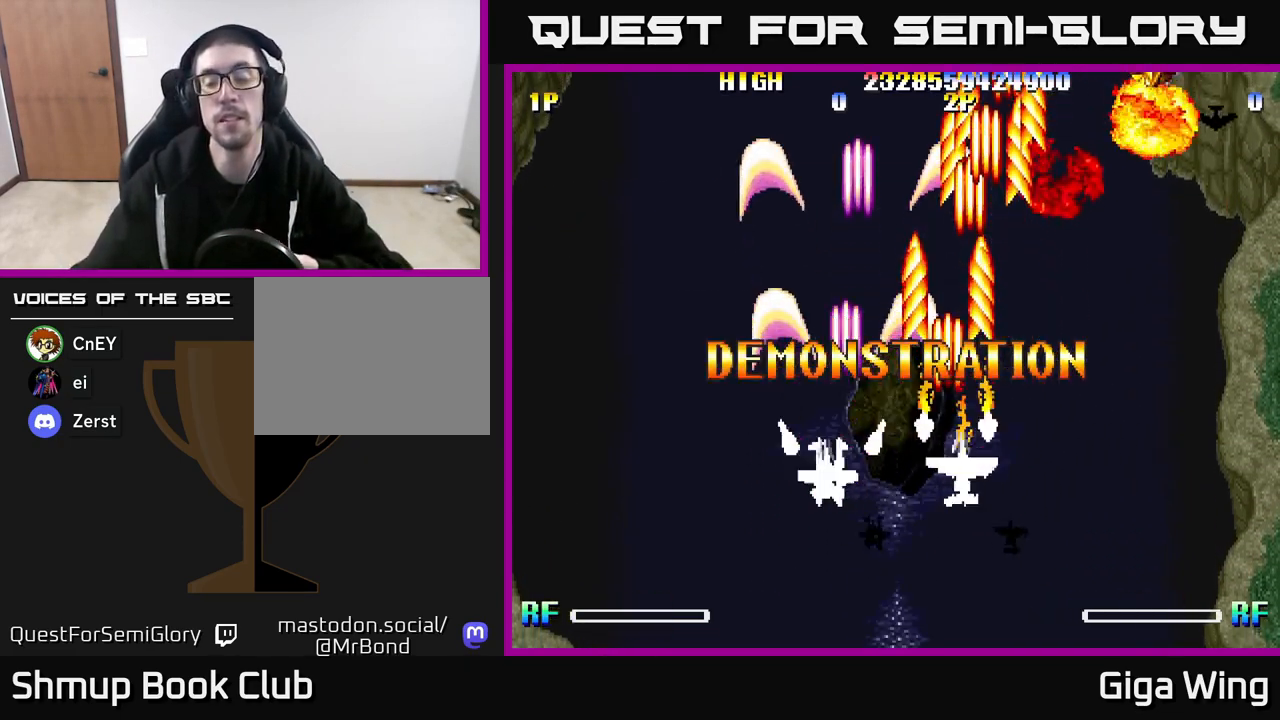
{"buttons": [], "left_stick": "down", "right_stick": "center", "events": []}
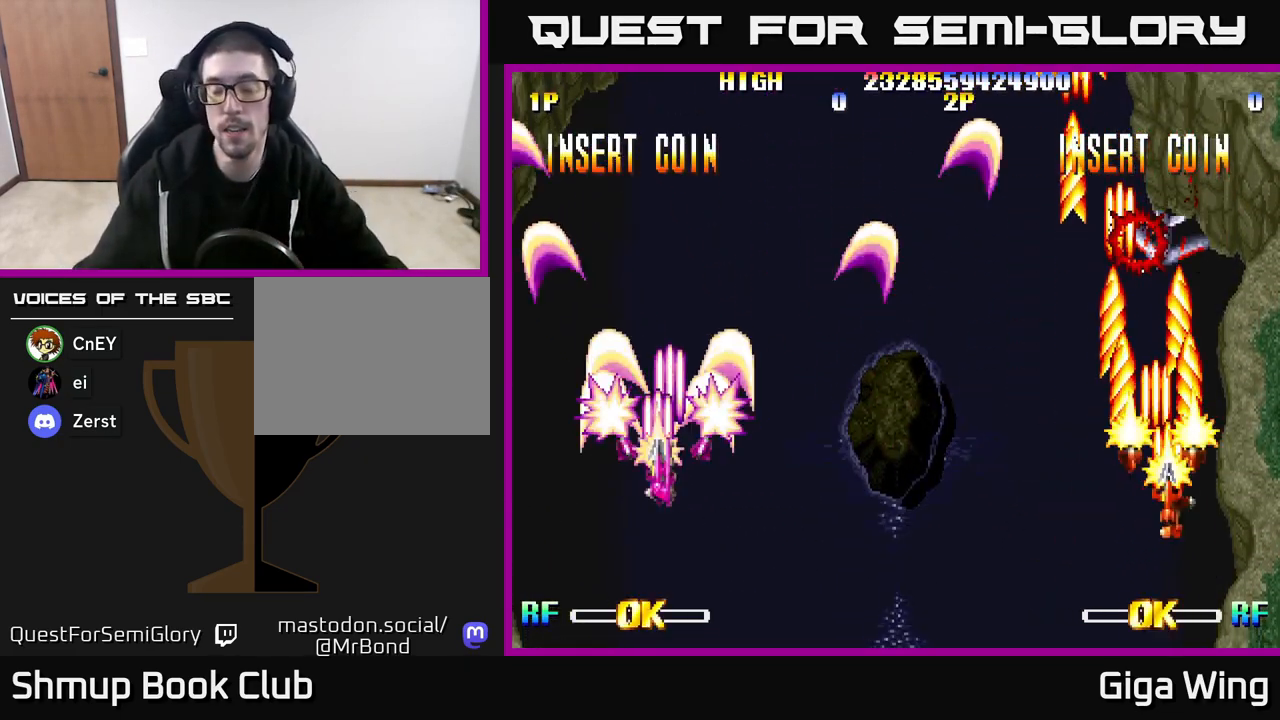
{"buttons": [], "left_stick": "down", "right_stick": "center", "events": []}
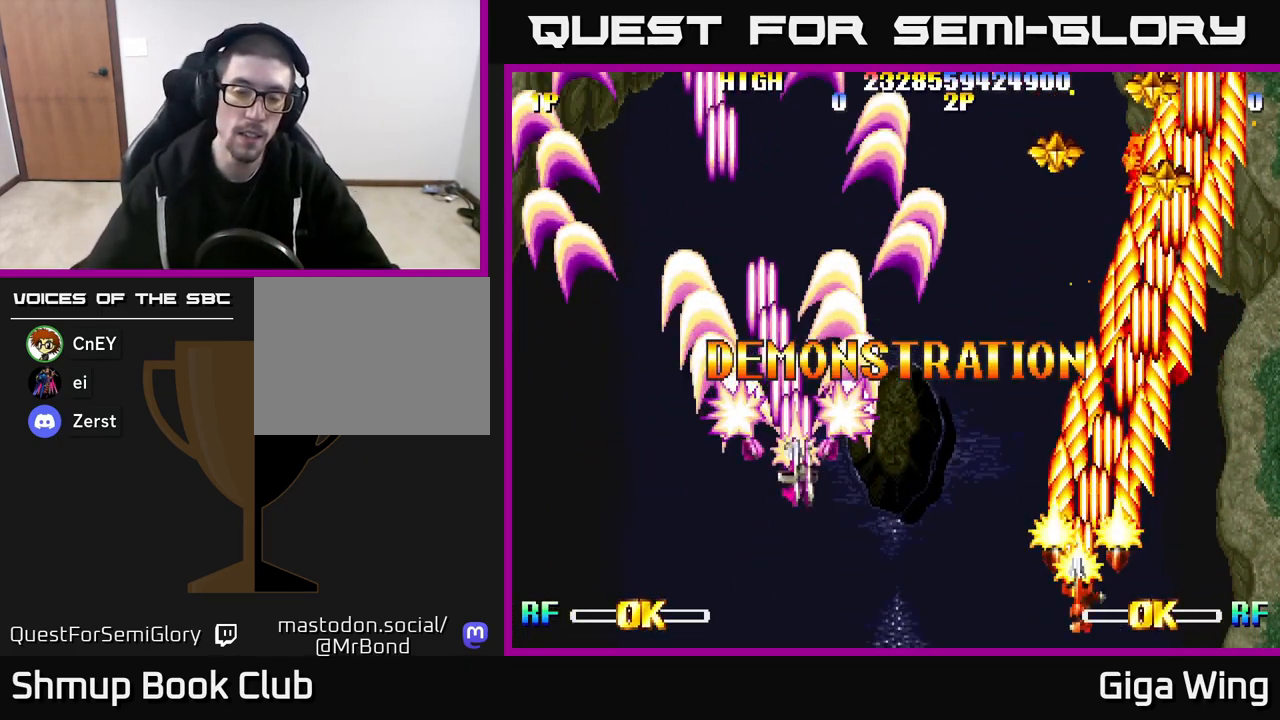
{"buttons": [], "left_stick": "down", "right_stick": "center", "events": []}
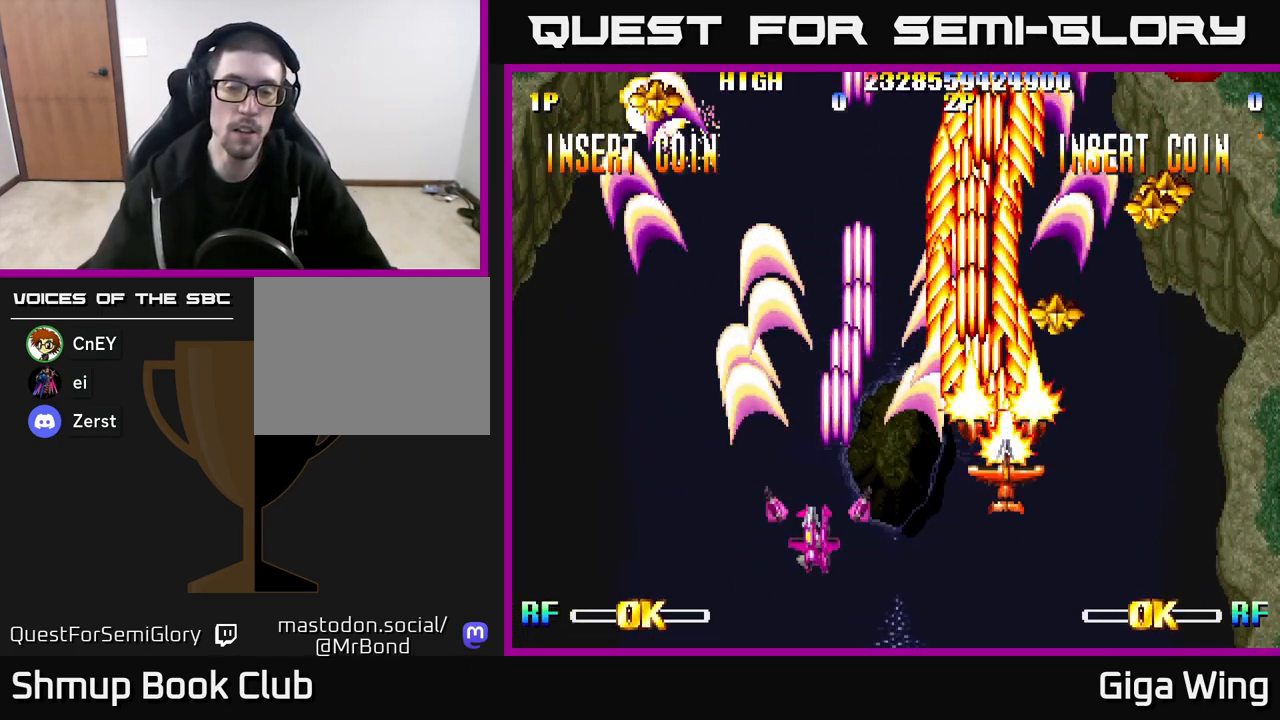
{"buttons": [], "left_stick": "down", "right_stick": "center", "events": []}
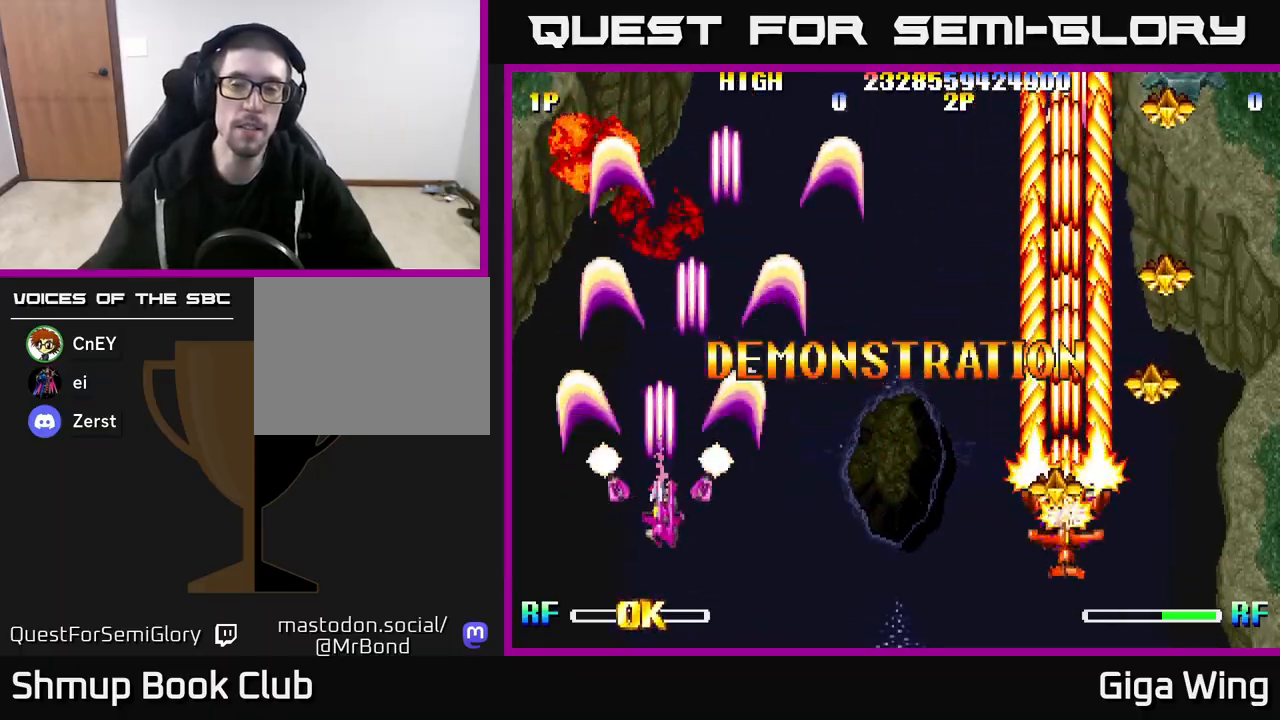
{"buttons": [], "left_stick": "down", "right_stick": "center", "events": []}
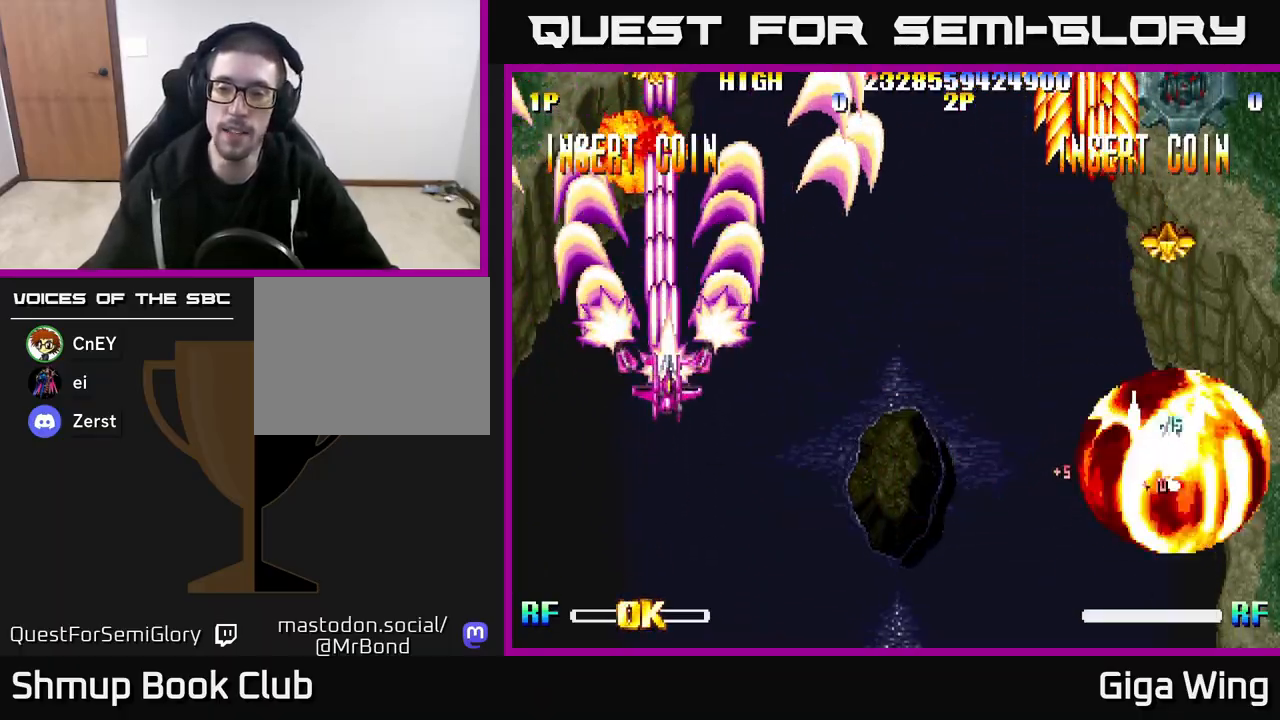
{"buttons": [], "left_stick": "down", "right_stick": "center", "events": []}
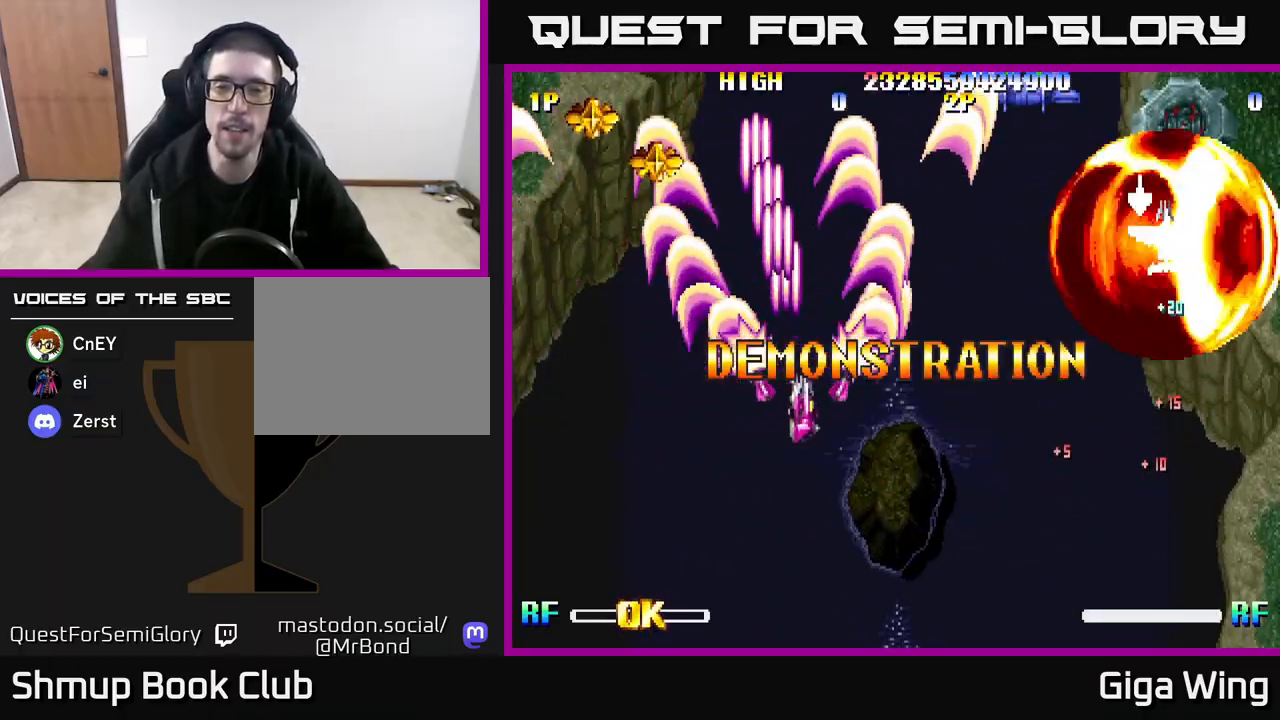
{"buttons": [], "left_stick": "down", "right_stick": "center", "events": []}
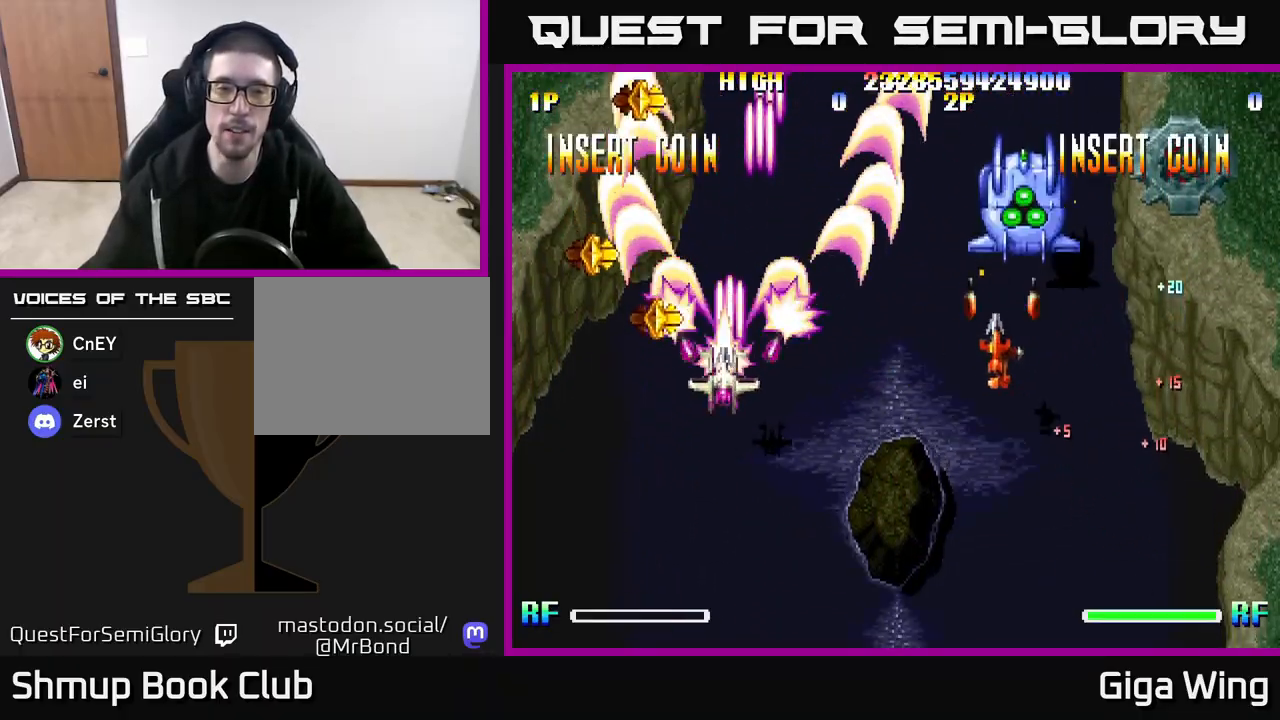
{"buttons": [], "left_stick": "down", "right_stick": "center", "events": []}
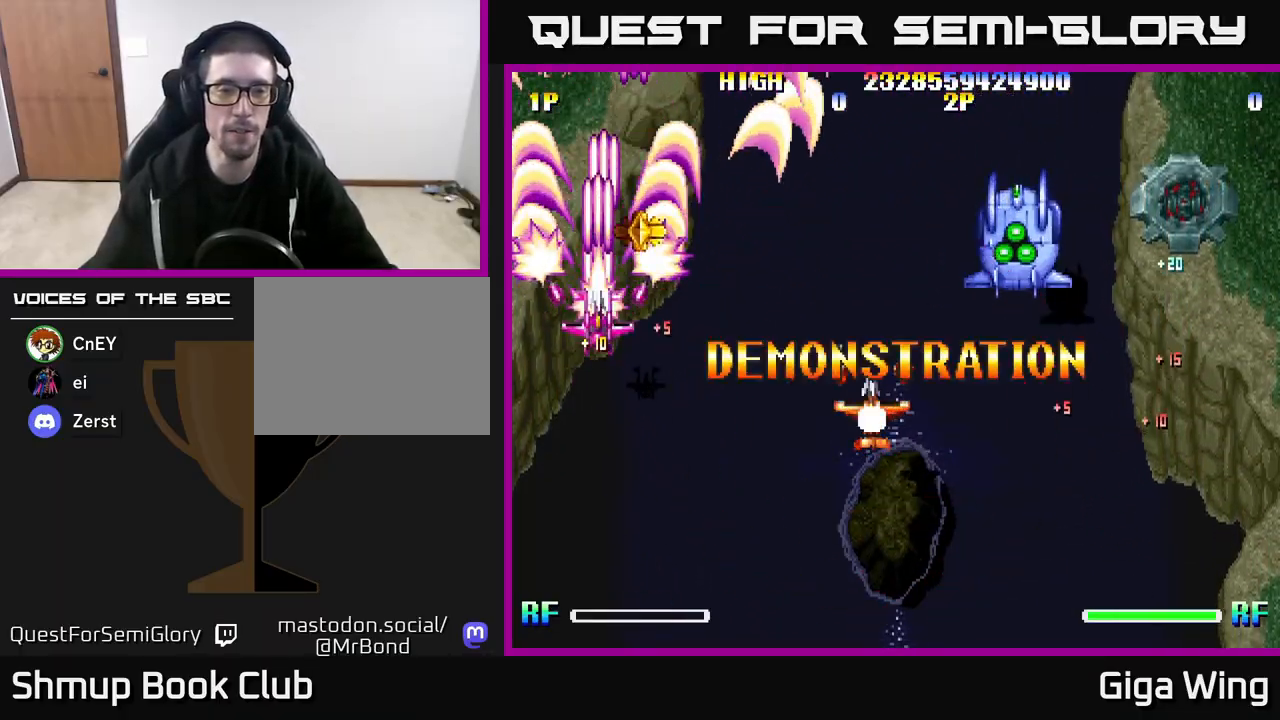
{"buttons": [], "left_stick": "down", "right_stick": "center", "events": []}
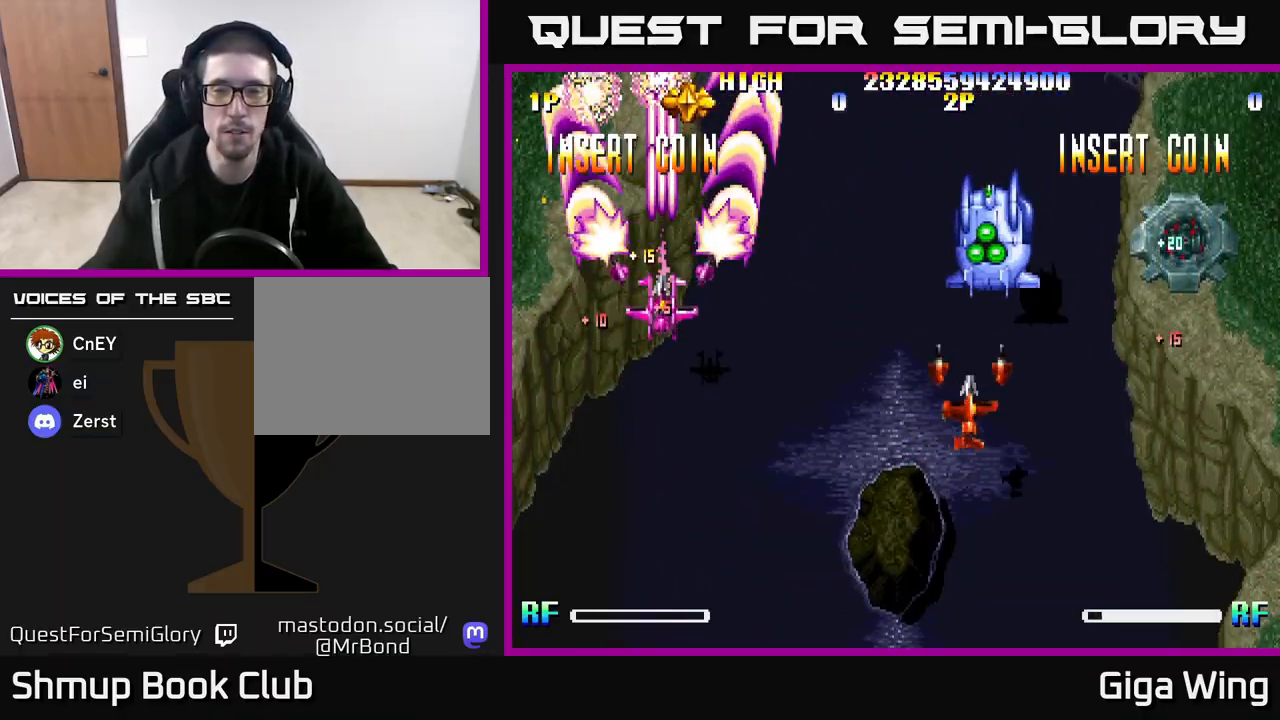
{"buttons": [], "left_stick": "down", "right_stick": "center", "events": []}
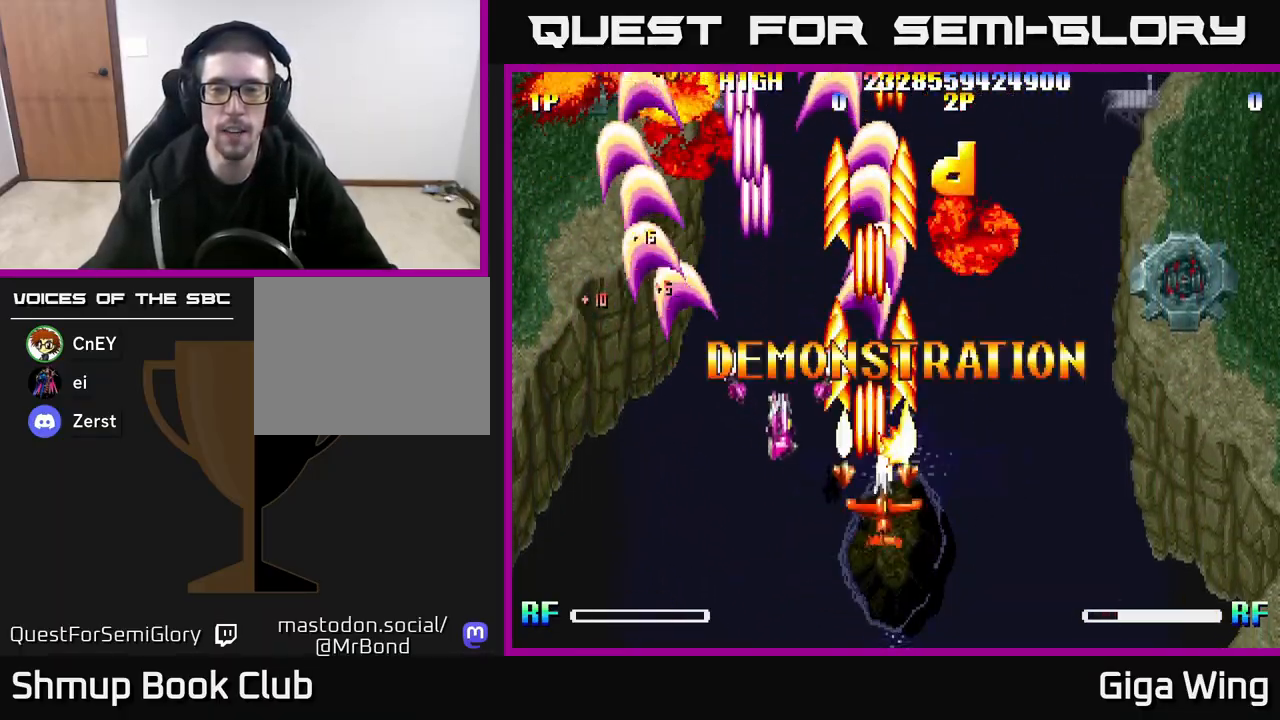
{"buttons": [], "left_stick": "down", "right_stick": "center", "events": []}
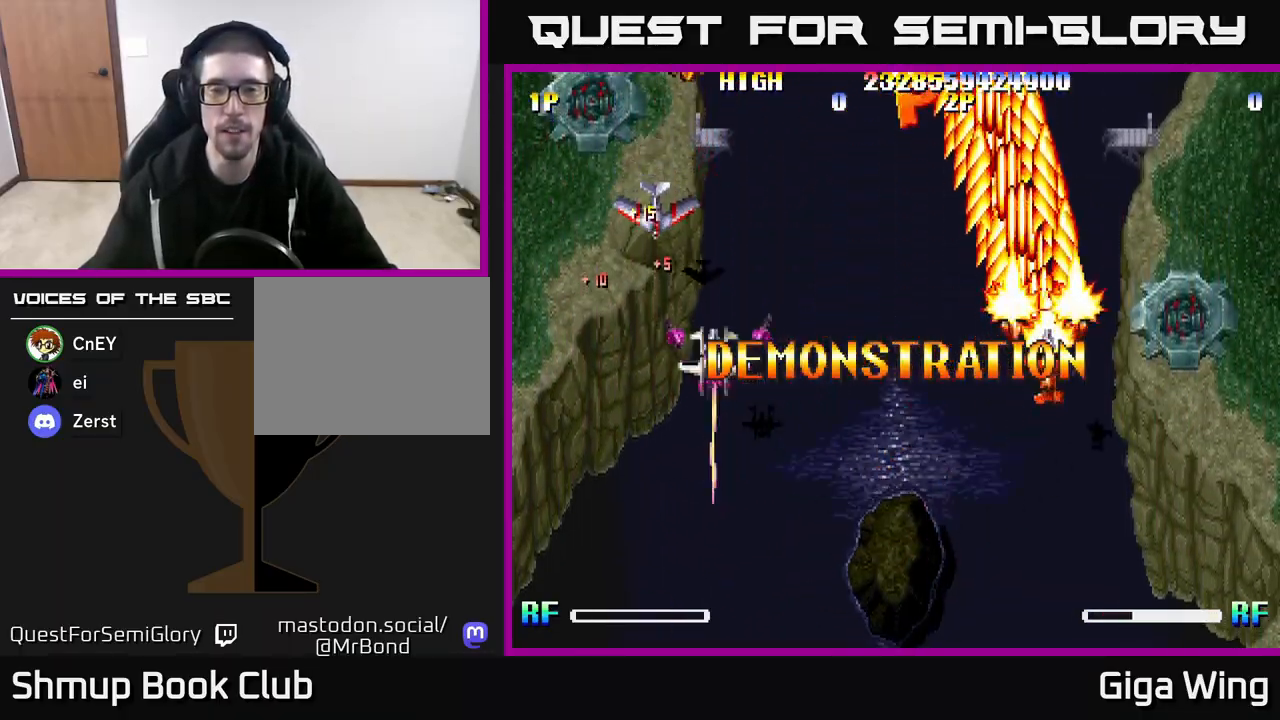
{"buttons": [], "left_stick": "down", "right_stick": "center", "events": []}
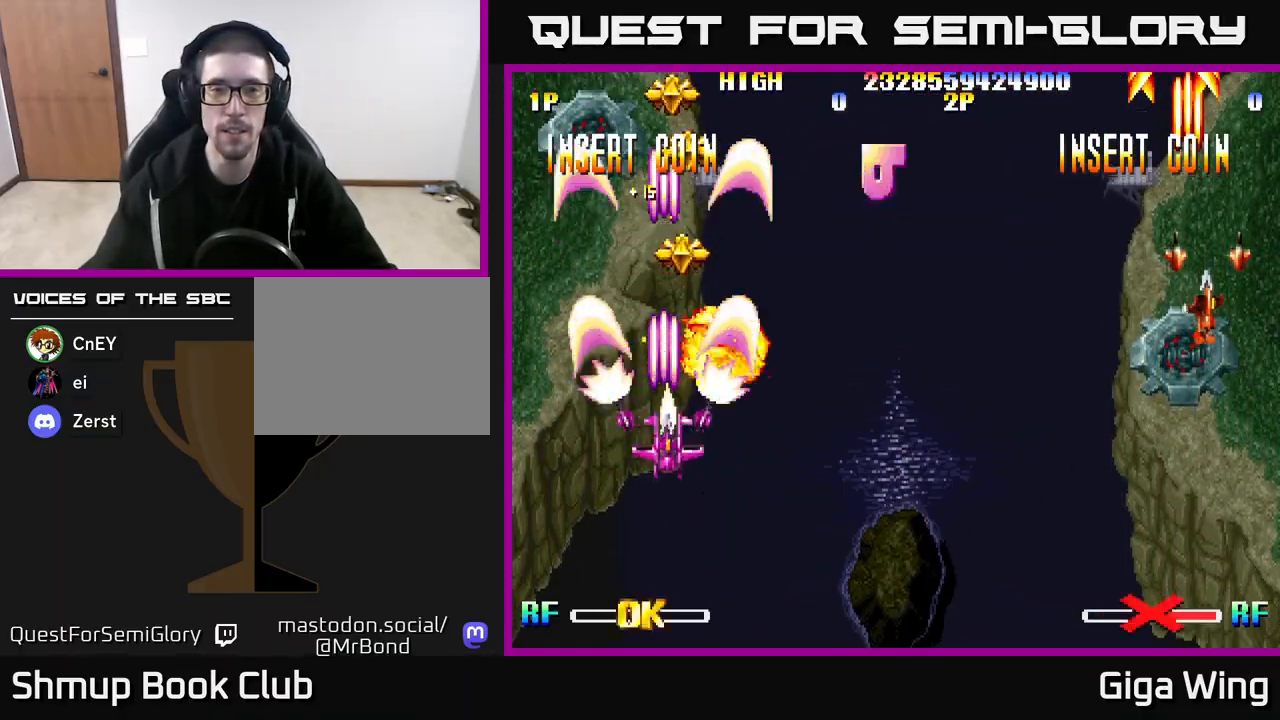
{"buttons": [], "left_stick": "down", "right_stick": "center", "events": []}